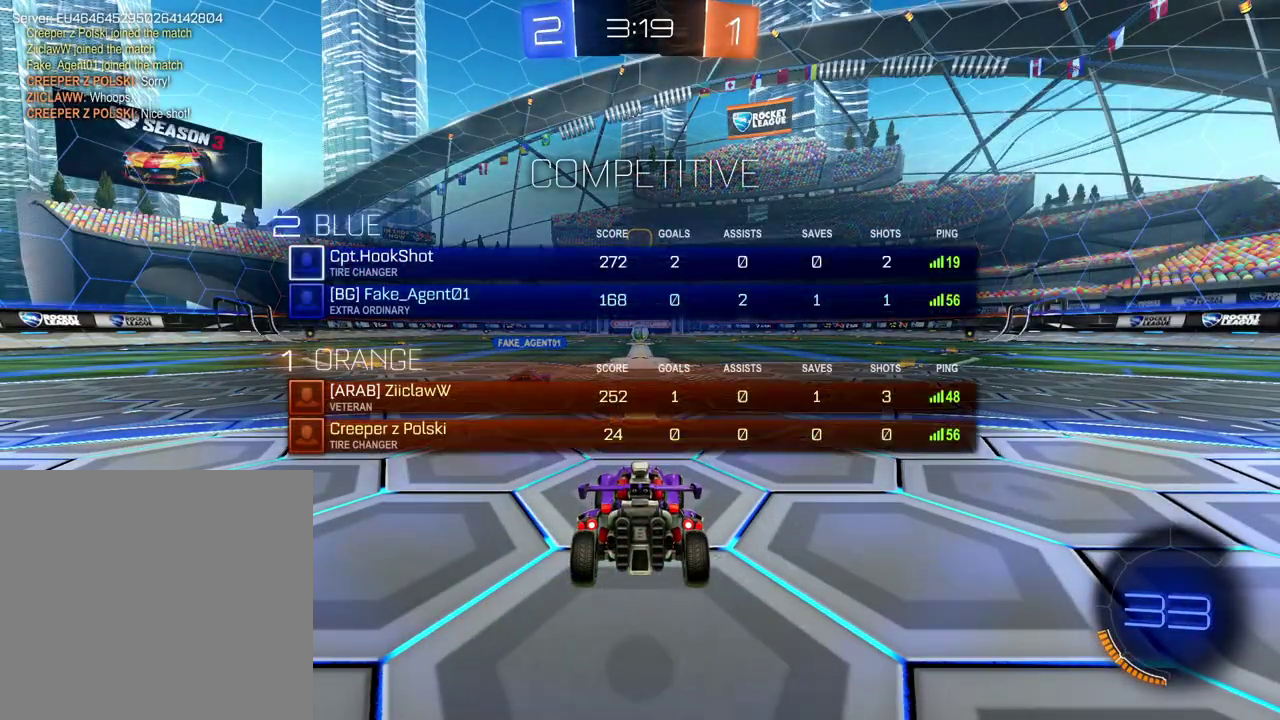
Gameplay with a controller (Xbox layout); each line is a JSON object with the inputs held at the frame after it. "events" lists button and stick changes between this image and that frame as [ms after this image, input, new state], when the widget could be followed in between. Not read: L3 R3.
{"buttons": [], "left_stick": "center", "right_stick": "center", "events": [[500, "SELECT", "up"]]}
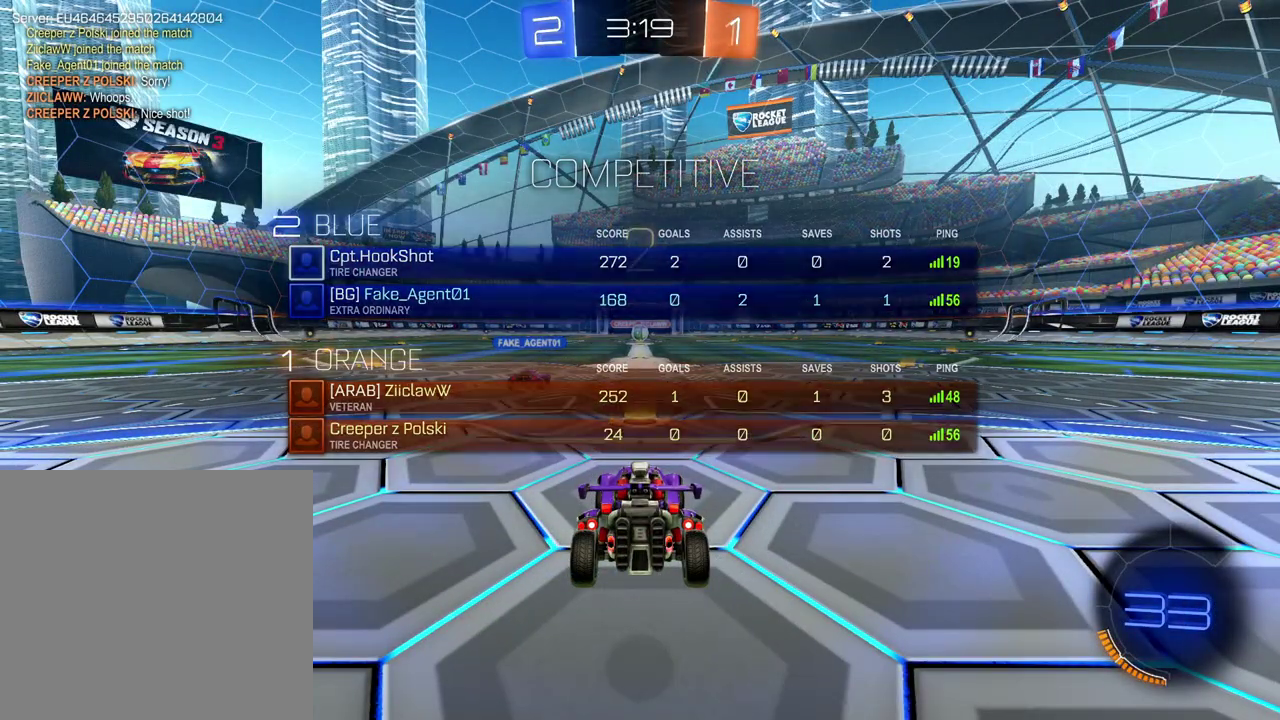
{"buttons": [], "left_stick": "center", "right_stick": "center", "events": []}
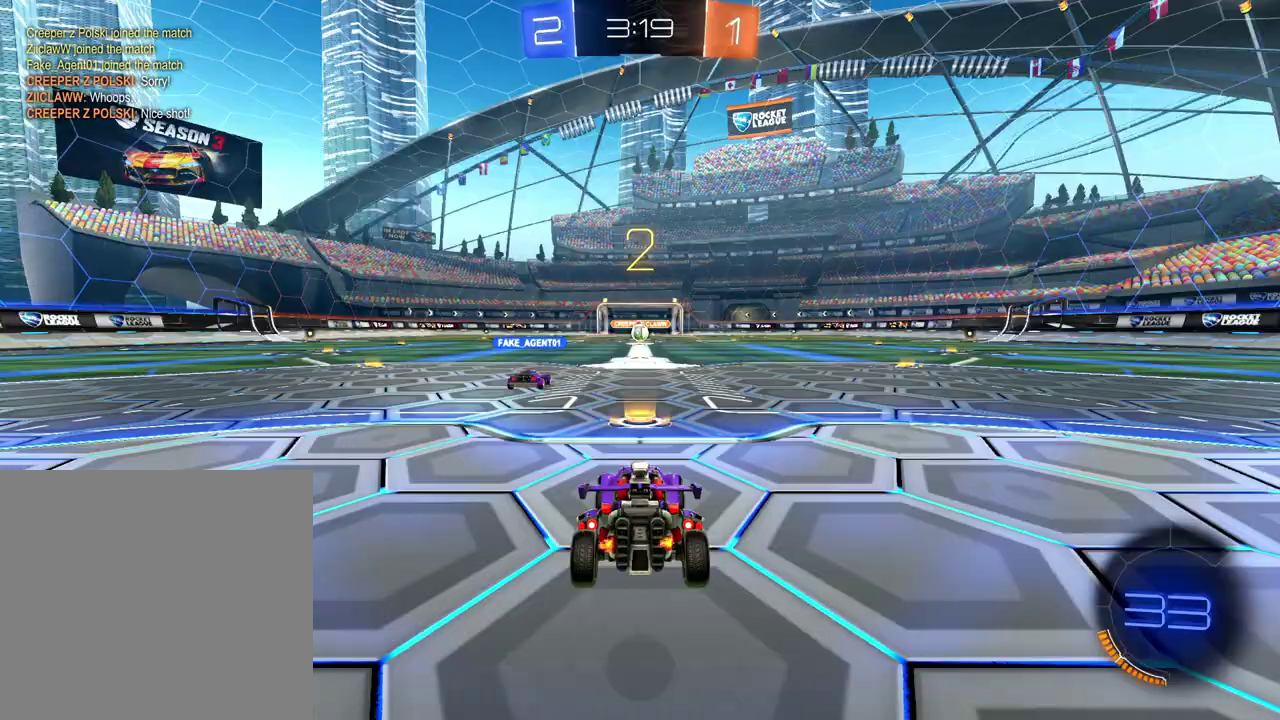
{"buttons": ["R2"], "left_stick": "center", "right_stick": "center", "events": [[266, "R2", "down"]]}
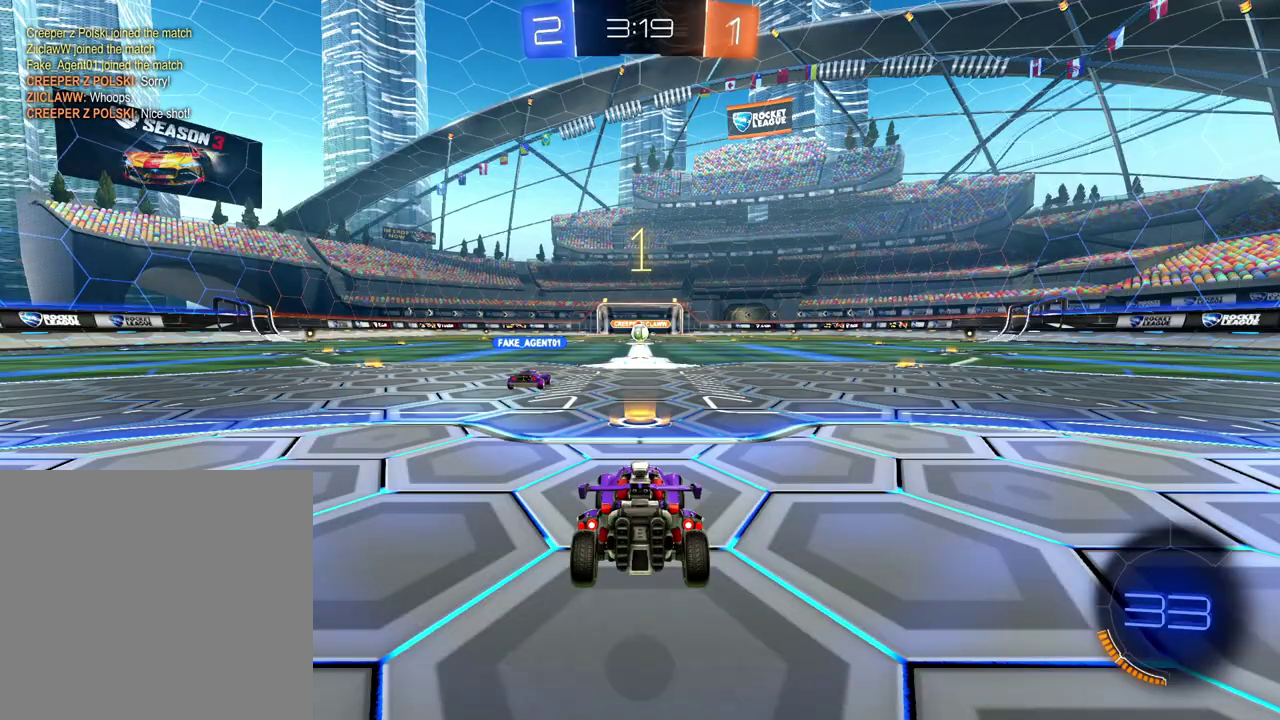
{"buttons": ["R2"], "left_stick": "center", "right_stick": "right", "events": [[367, "right_stick", "right"]]}
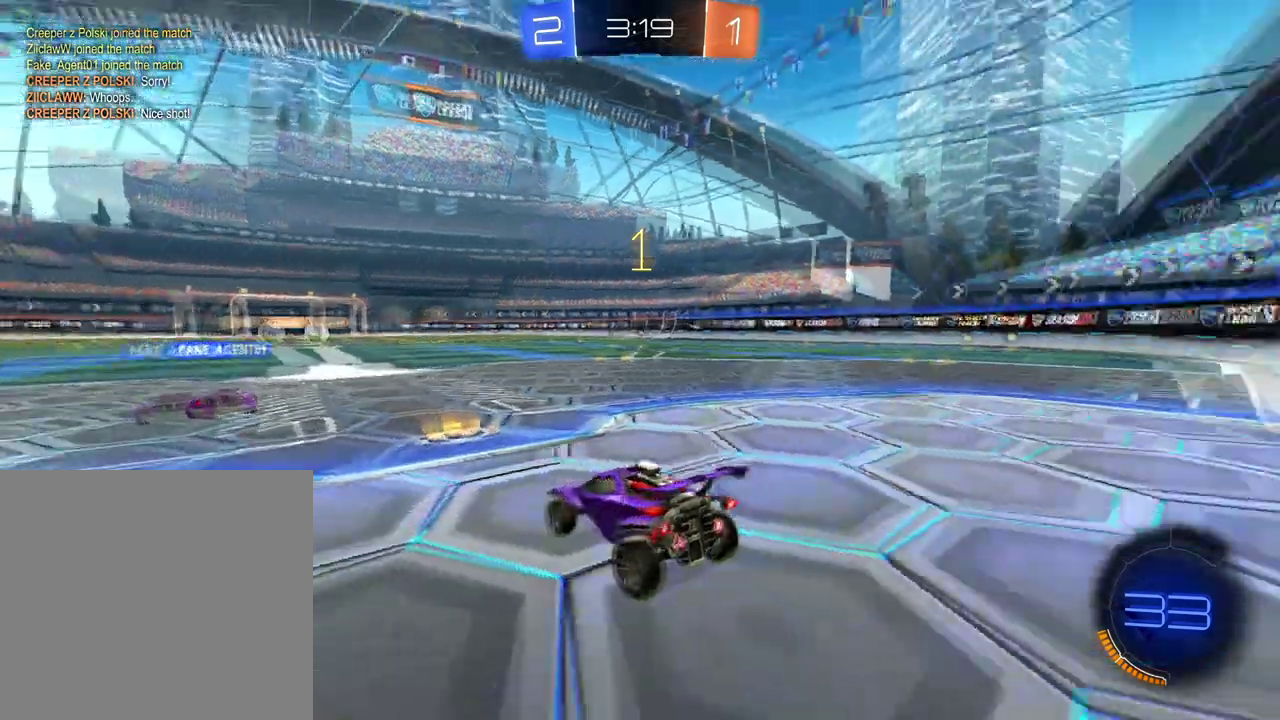
{"buttons": ["R2"], "left_stick": "center", "right_stick": "right"}
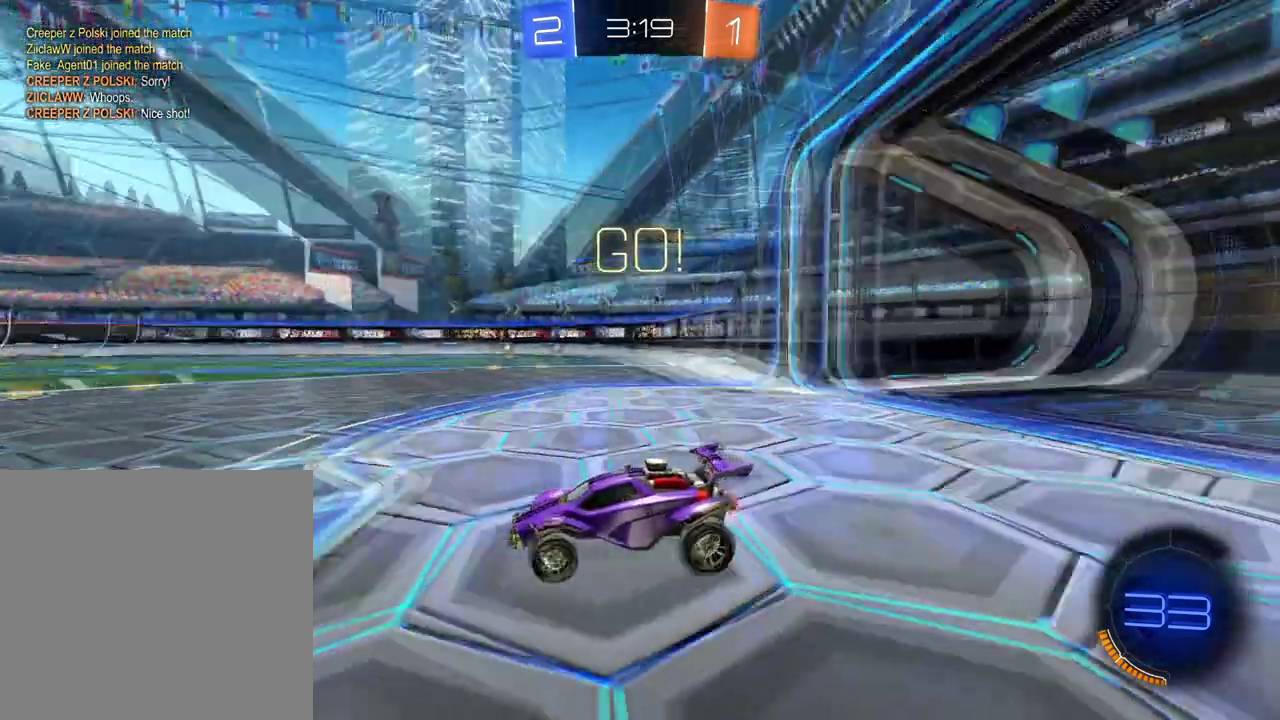
{"buttons": ["L2"], "left_stick": "right", "right_stick": "center", "events": [[100, "R2", "up"], [184, "L2", "down"], [200, "left_stick", "right"], [384, "right_stick", "center"]]}
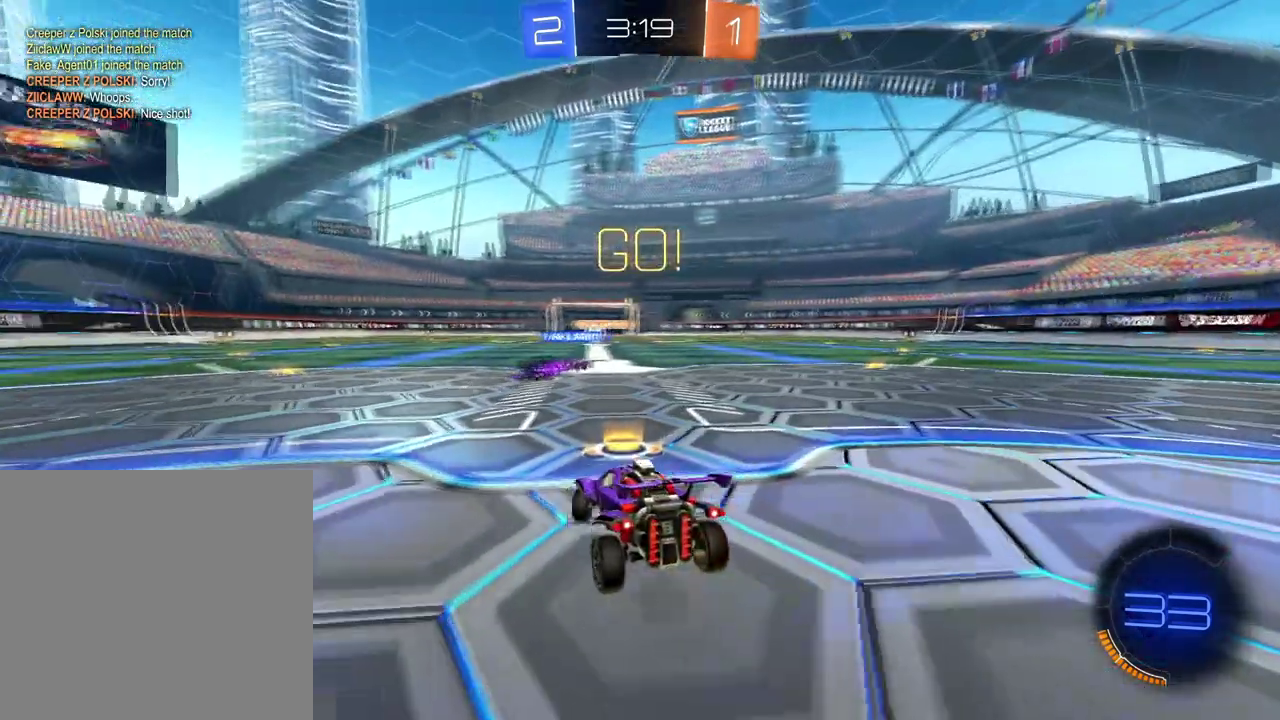
{"buttons": ["Y", "L2"], "left_stick": "up-left", "right_stick": "center", "events": [[183, "left_stick", "center"], [250, "left_stick", "up-left"], [350, "Y", "down"]]}
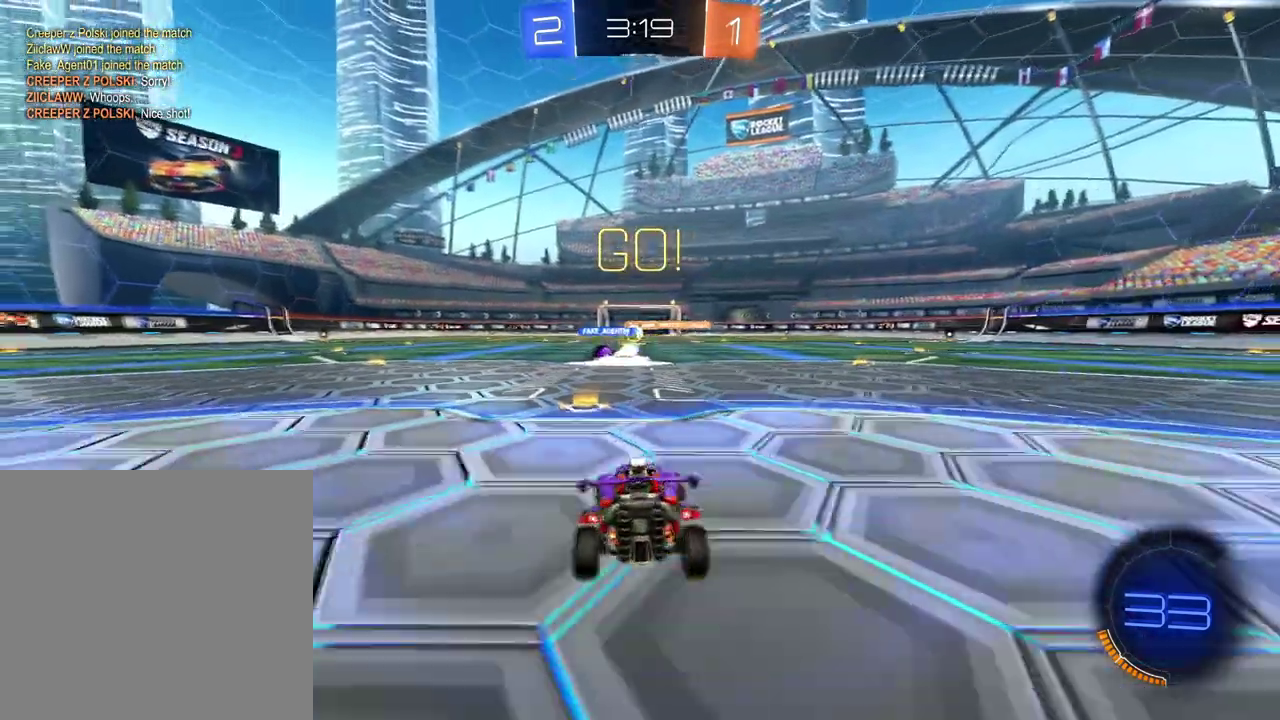
{"buttons": ["R2"], "left_stick": "center", "right_stick": "center", "events": [[267, "R2", "down"], [317, "Y", "up"], [350, "X", "down"], [367, "L2", "up"], [384, "left_stick", "center"], [450, "X", "up"]]}